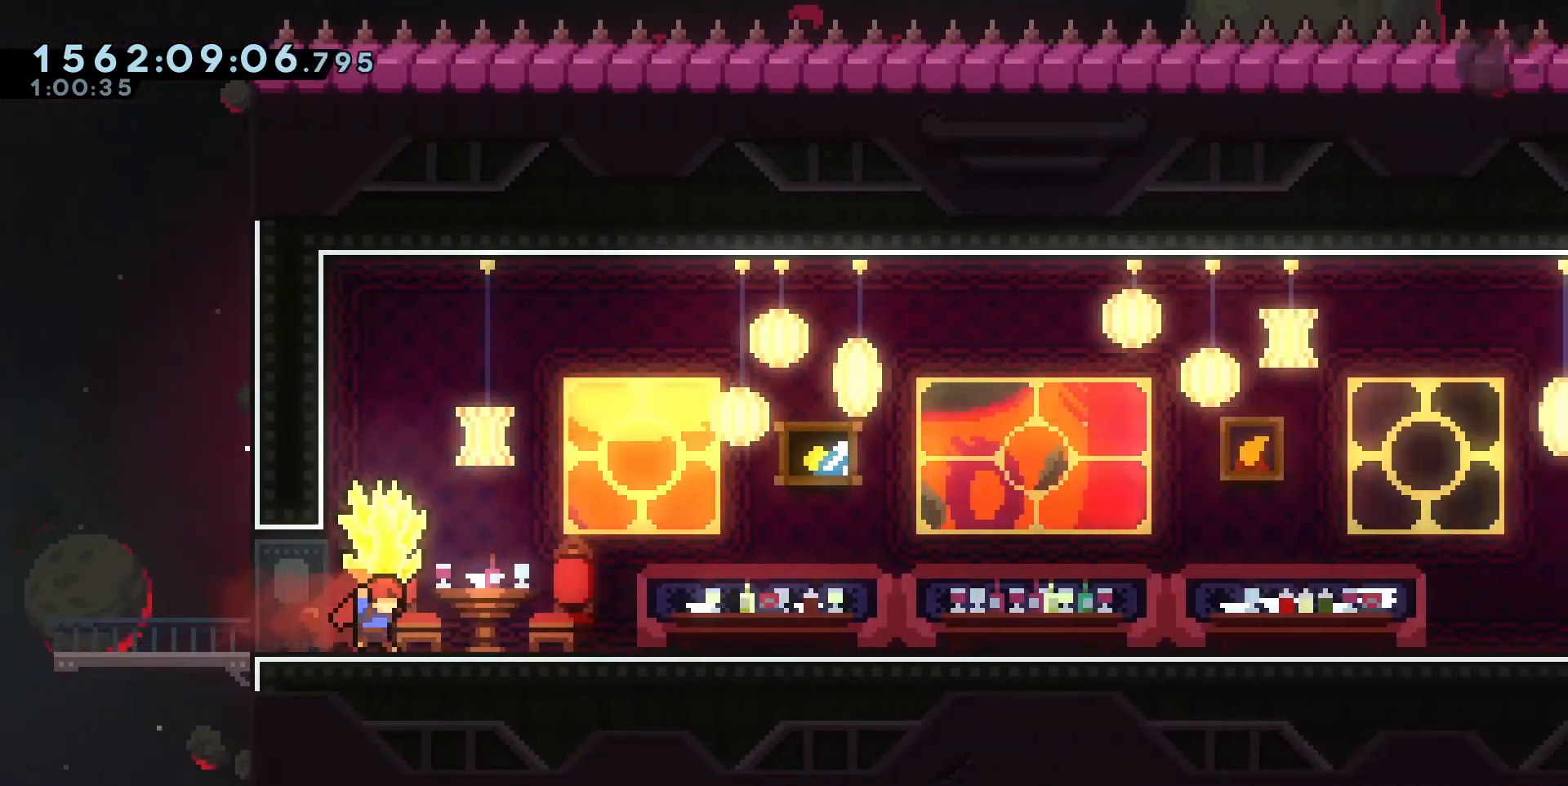
Gameplay with keyboard; each line is a JSON object with the keys held at the frame after it. "events" lists presses ("down") and releases ("up") of "a", "circle", "cross", "d", "s", "square", "triangle" and "w" between this image and that frame as [ms after this image, input, new state], when the widget could be followed in between. No other keys are recorded. Mouse input is not recorded. Key names are as the overlay labels them; some are game actions (e.g. jump) rather than physical keys. Not read: other_keys.
{"keys": ["d"], "events": []}
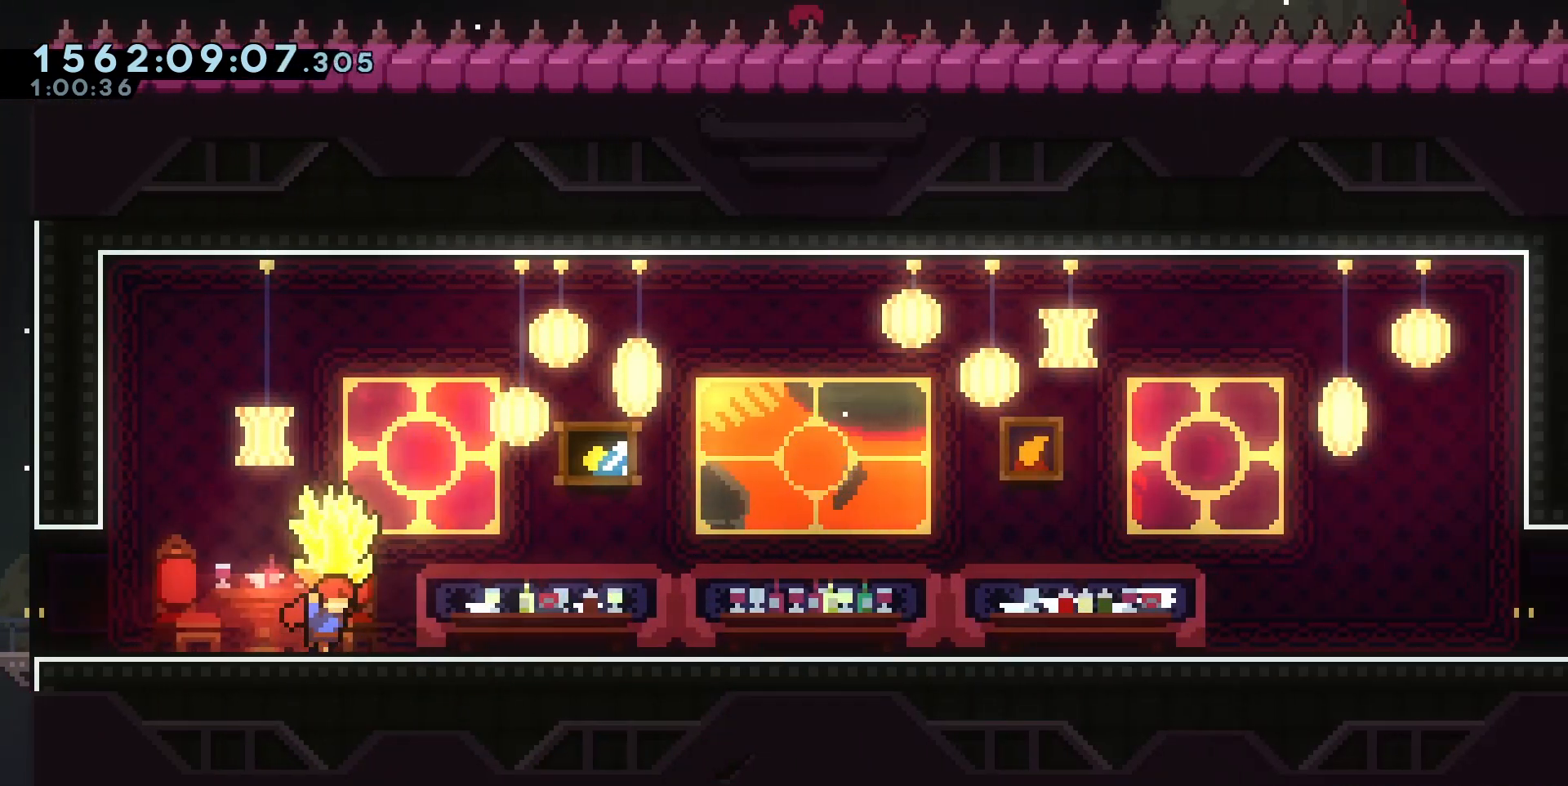
{"keys": ["d"], "events": []}
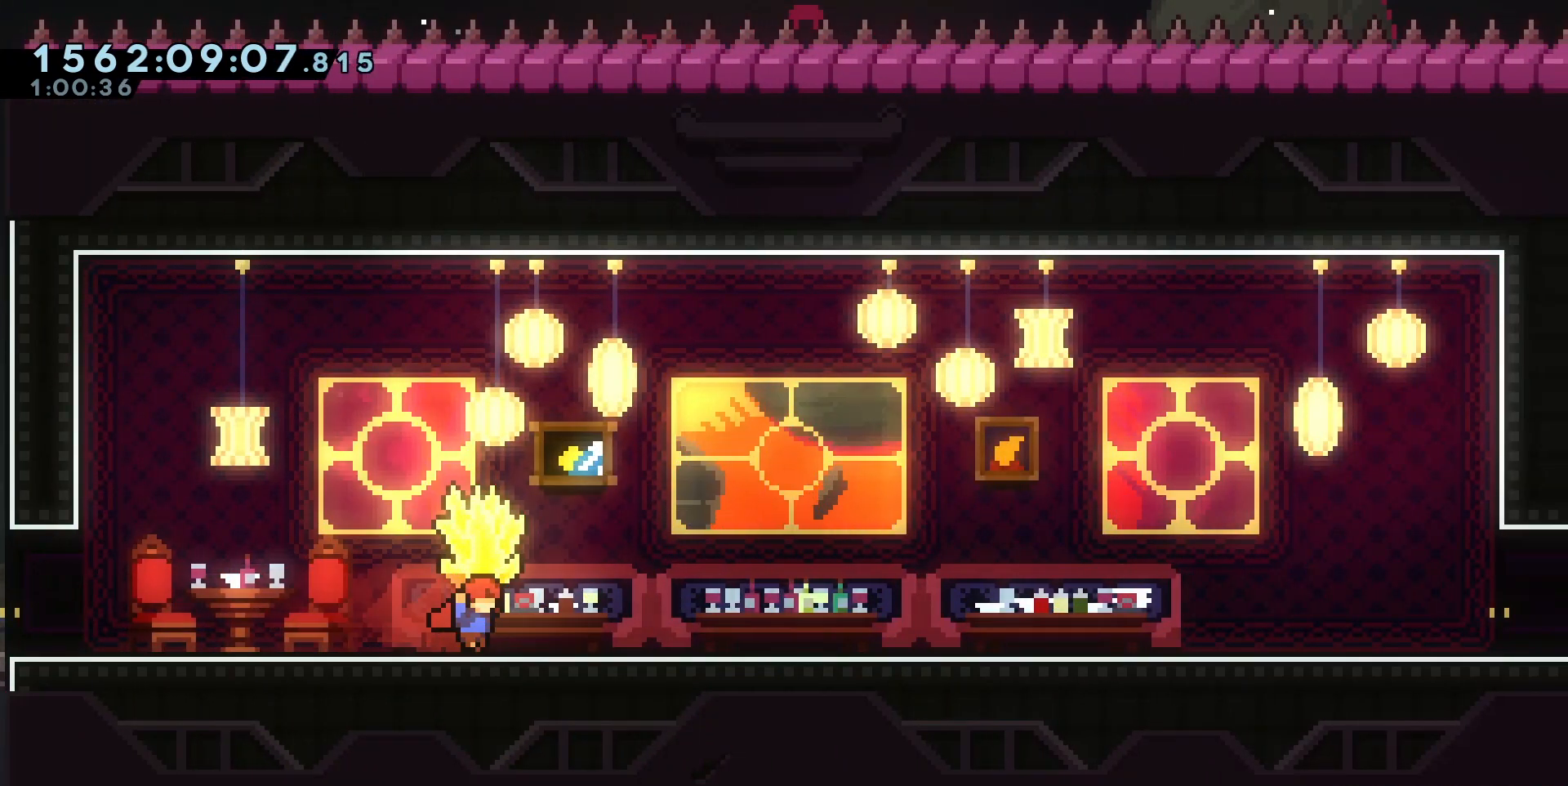
{"keys": ["d"], "events": []}
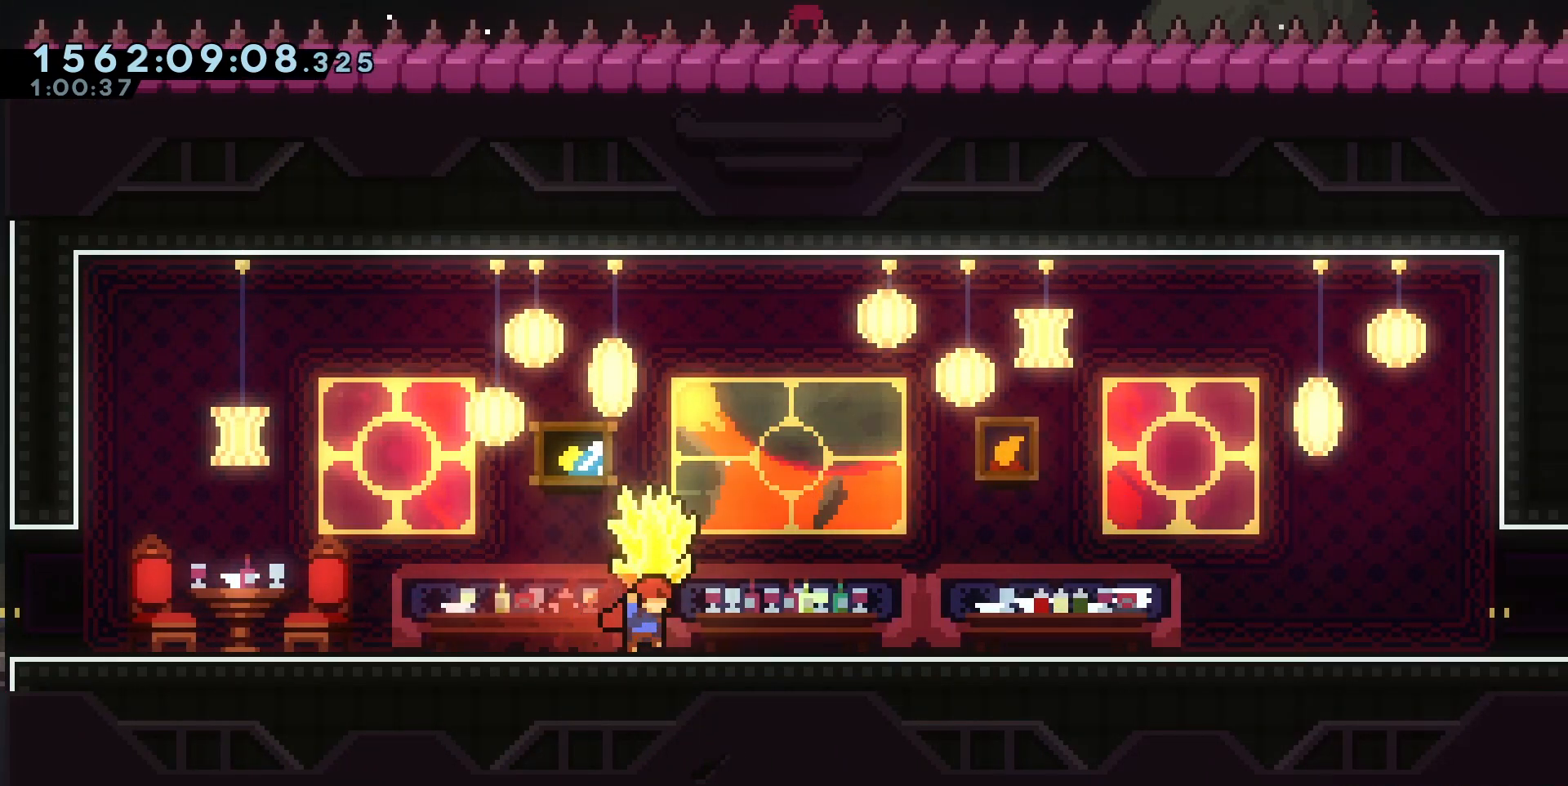
{"keys": ["d"], "events": []}
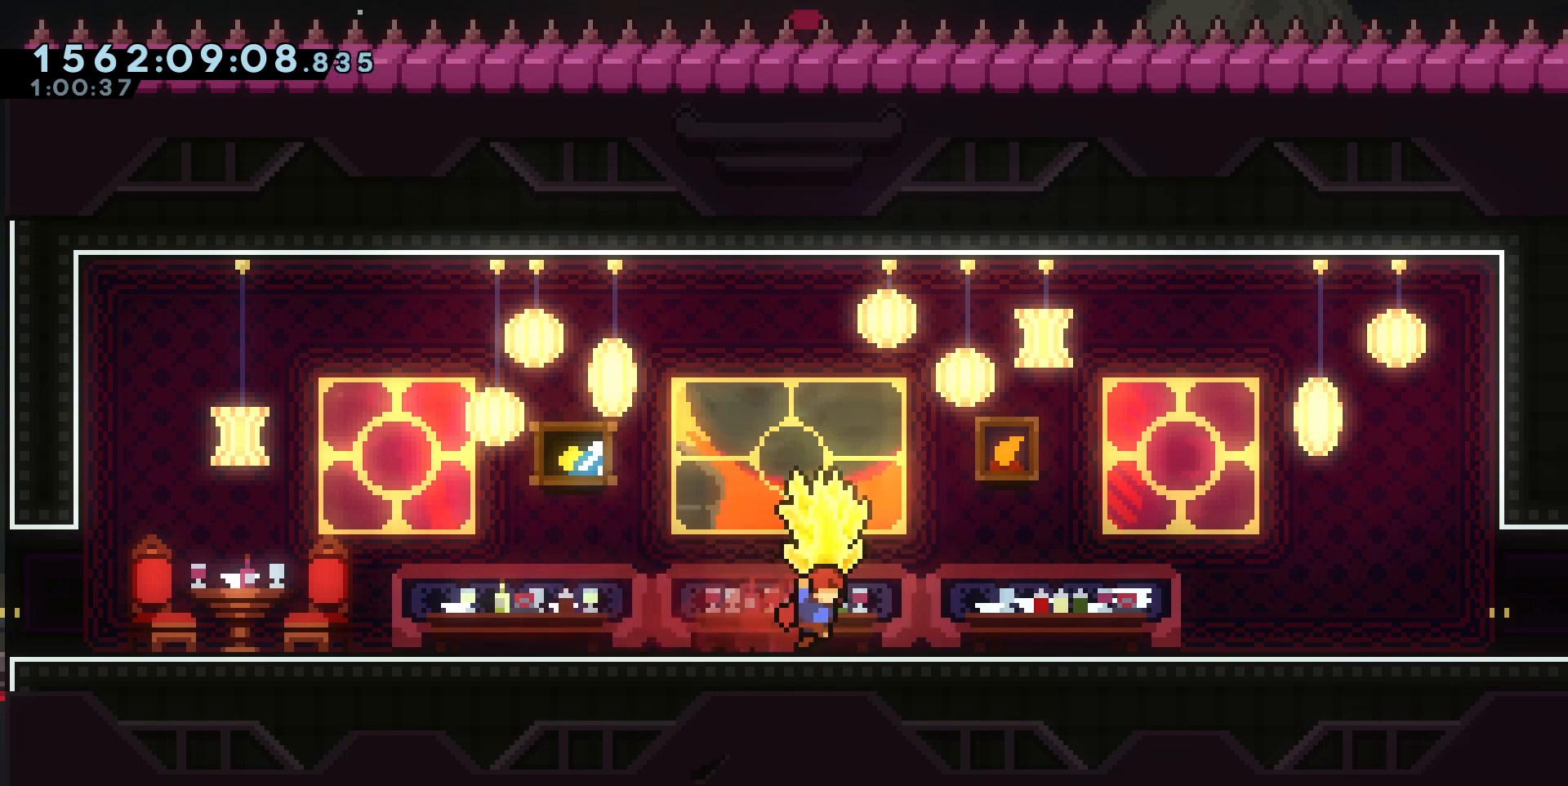
{"keys": ["d"], "events": []}
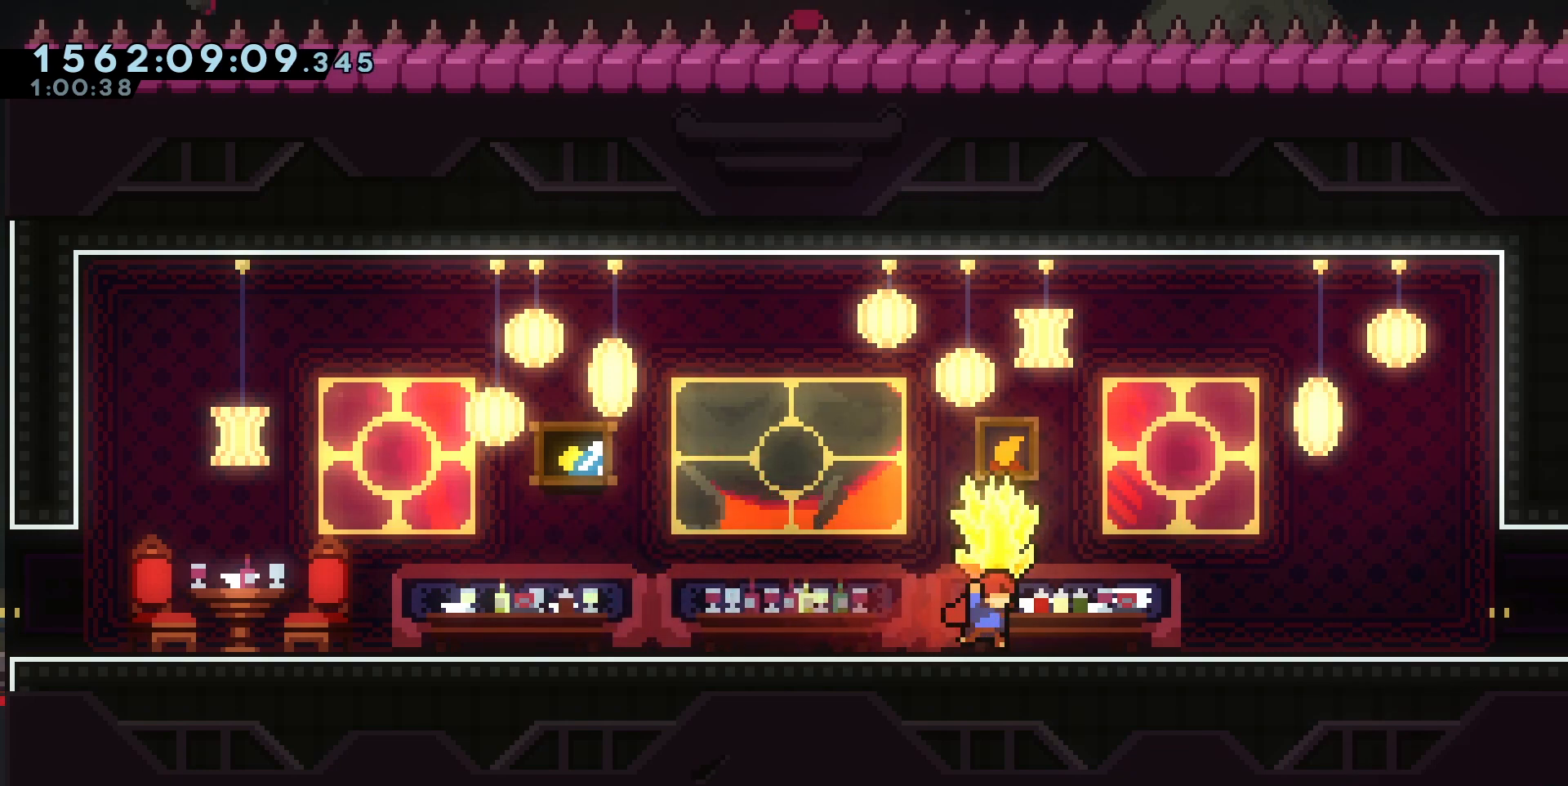
{"keys": ["d"], "events": []}
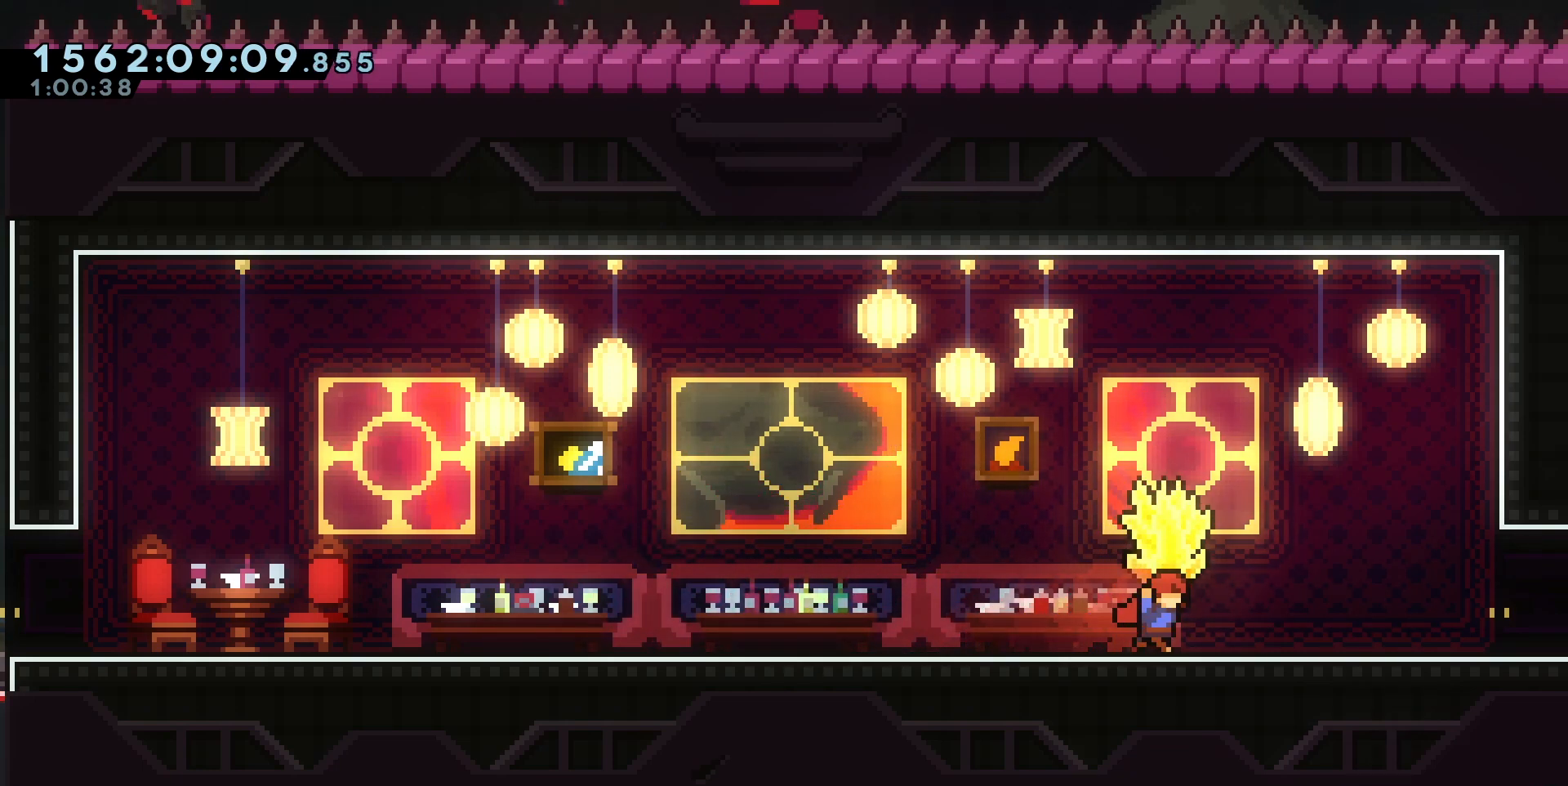
{"keys": ["d"], "events": []}
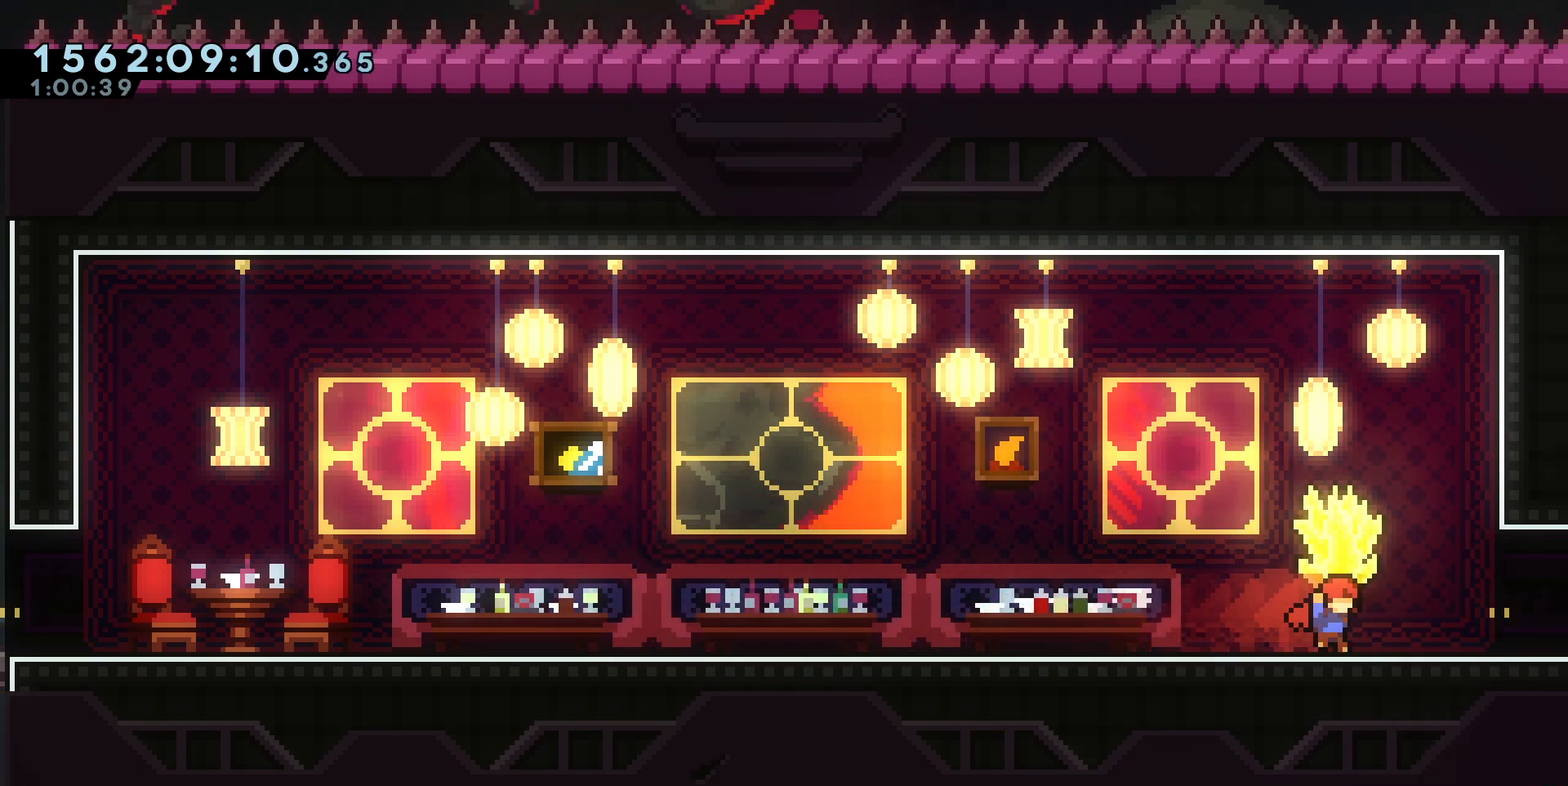
{"keys": ["d"], "events": []}
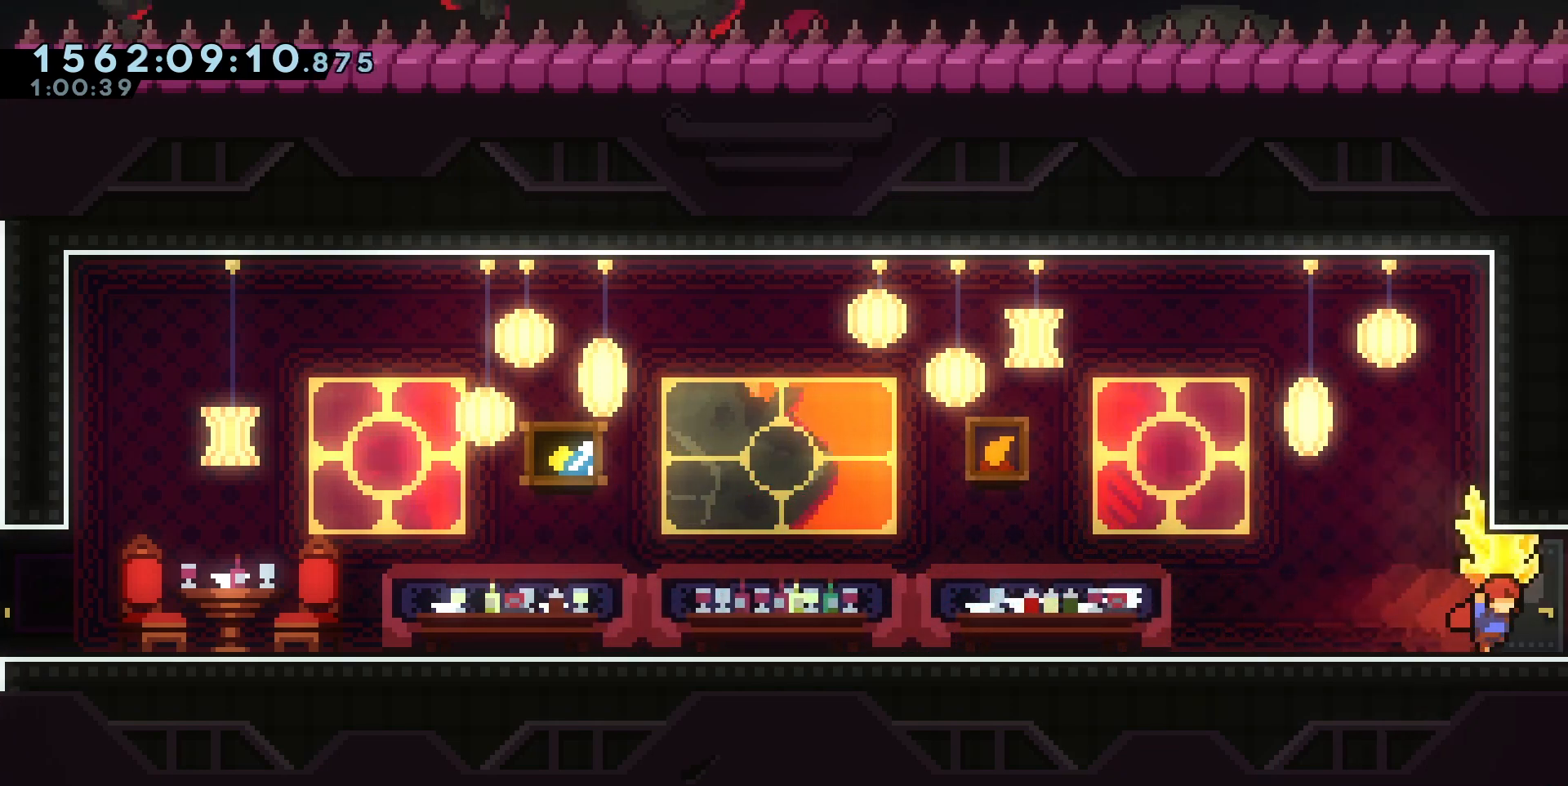
{"keys": ["d"], "events": []}
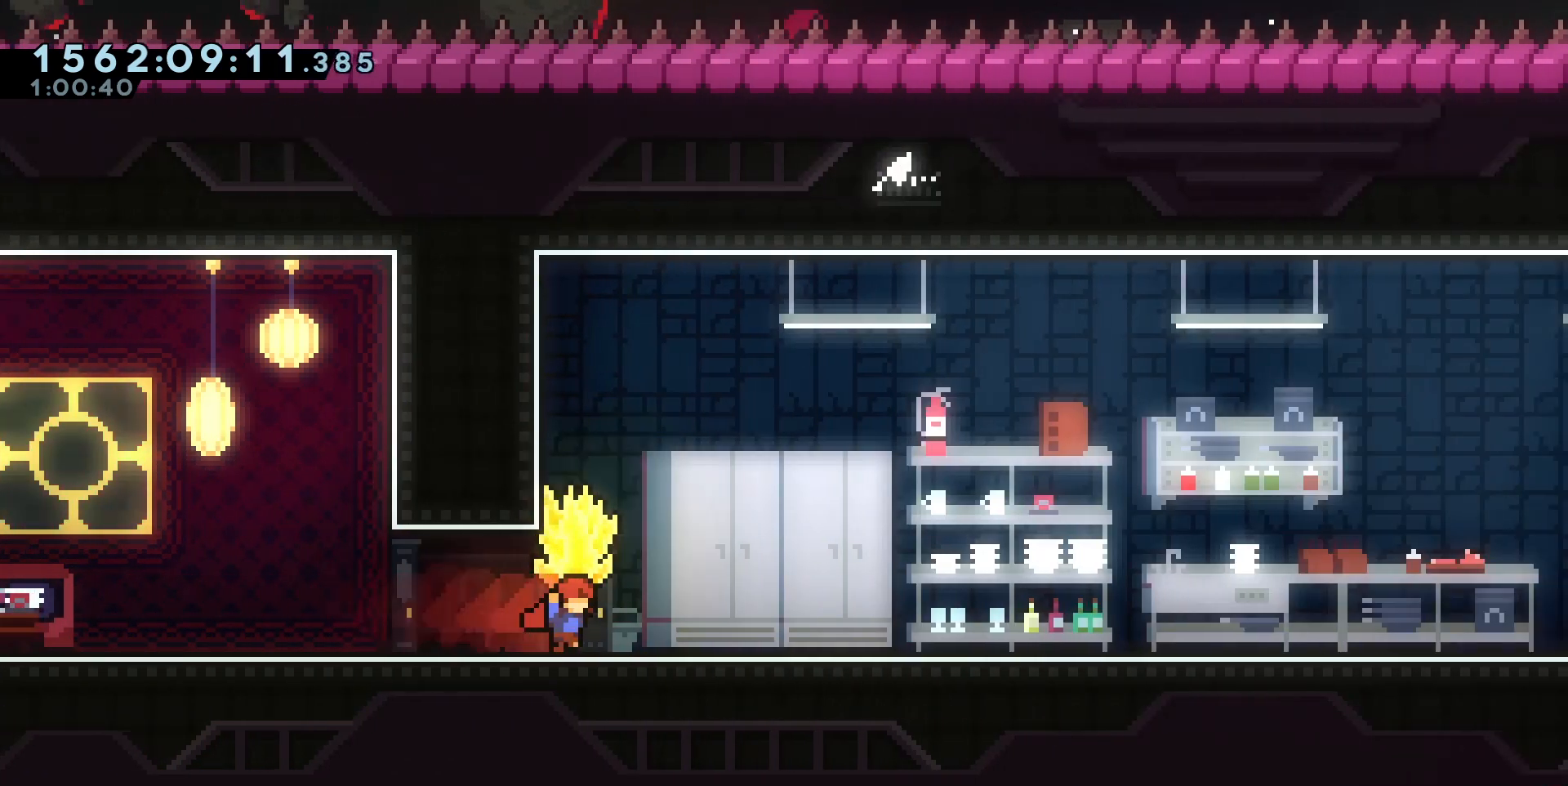
{"keys": ["d"], "events": []}
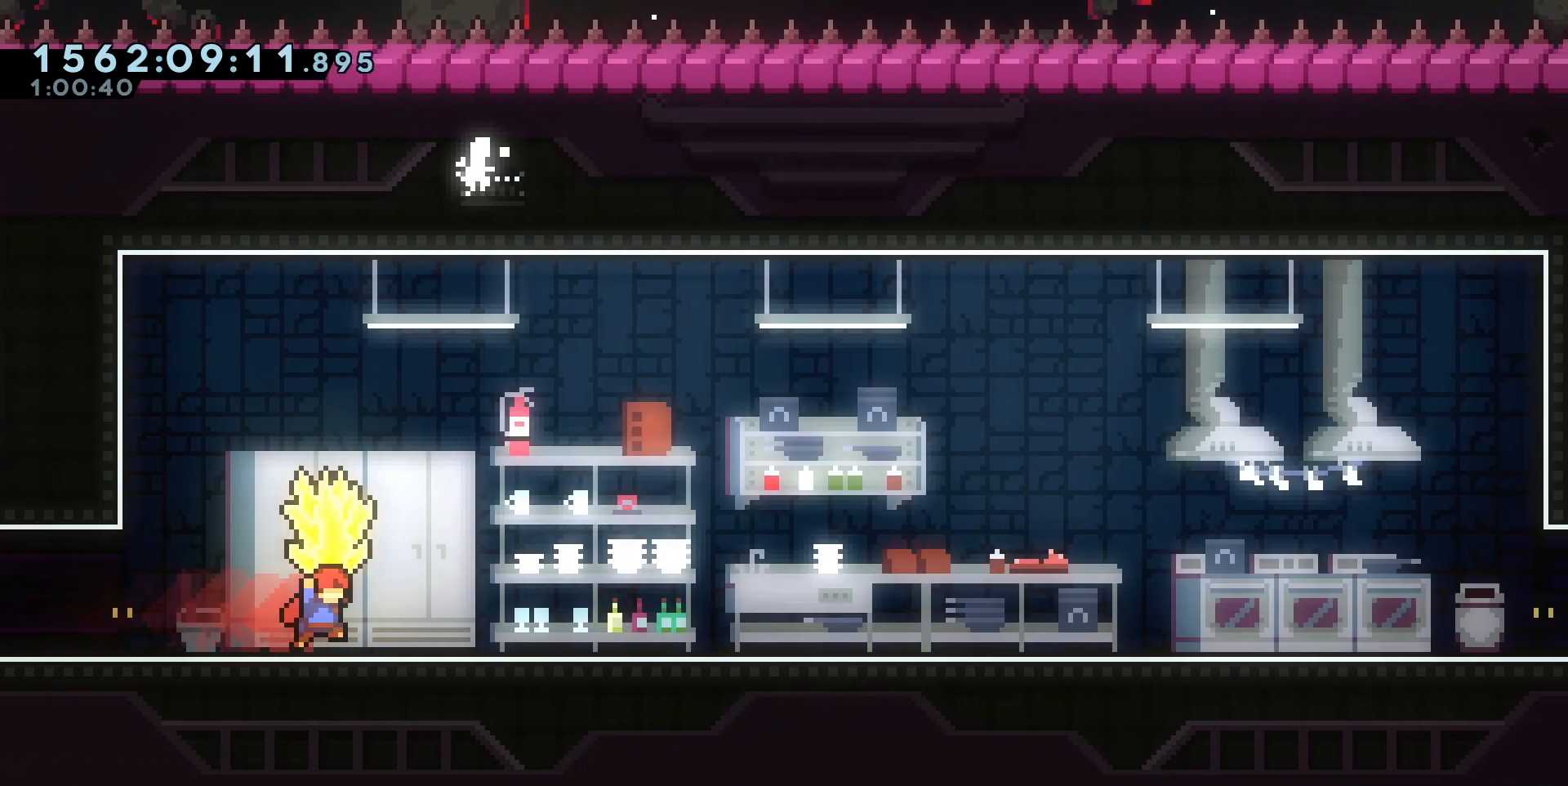
{"keys": ["d"], "events": [[250, "cross", "down"], [350, "cross", "up"]]}
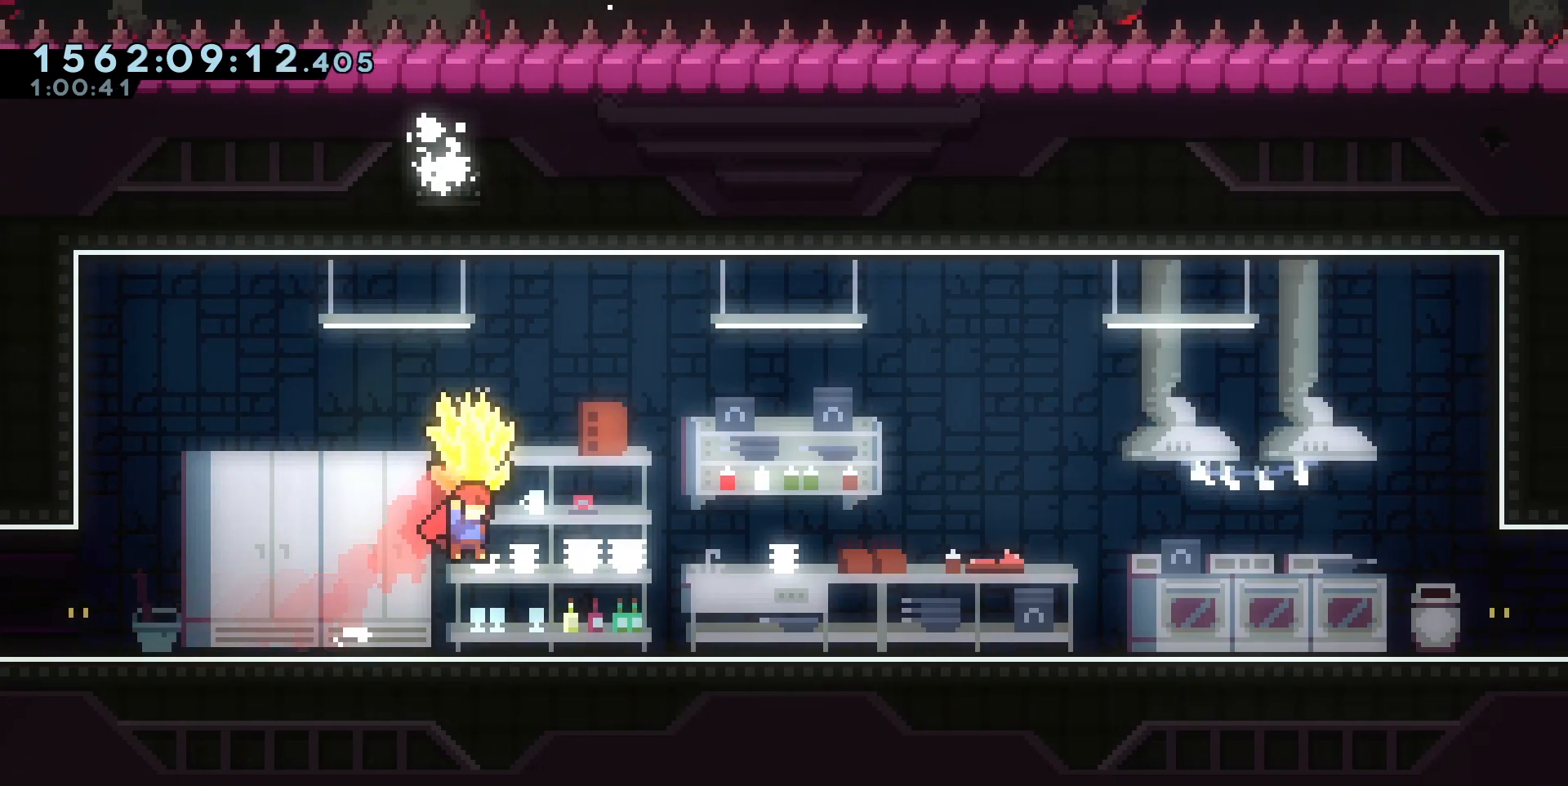
{"keys": ["d"], "events": [[183, "cross", "down"], [300, "cross", "up"]]}
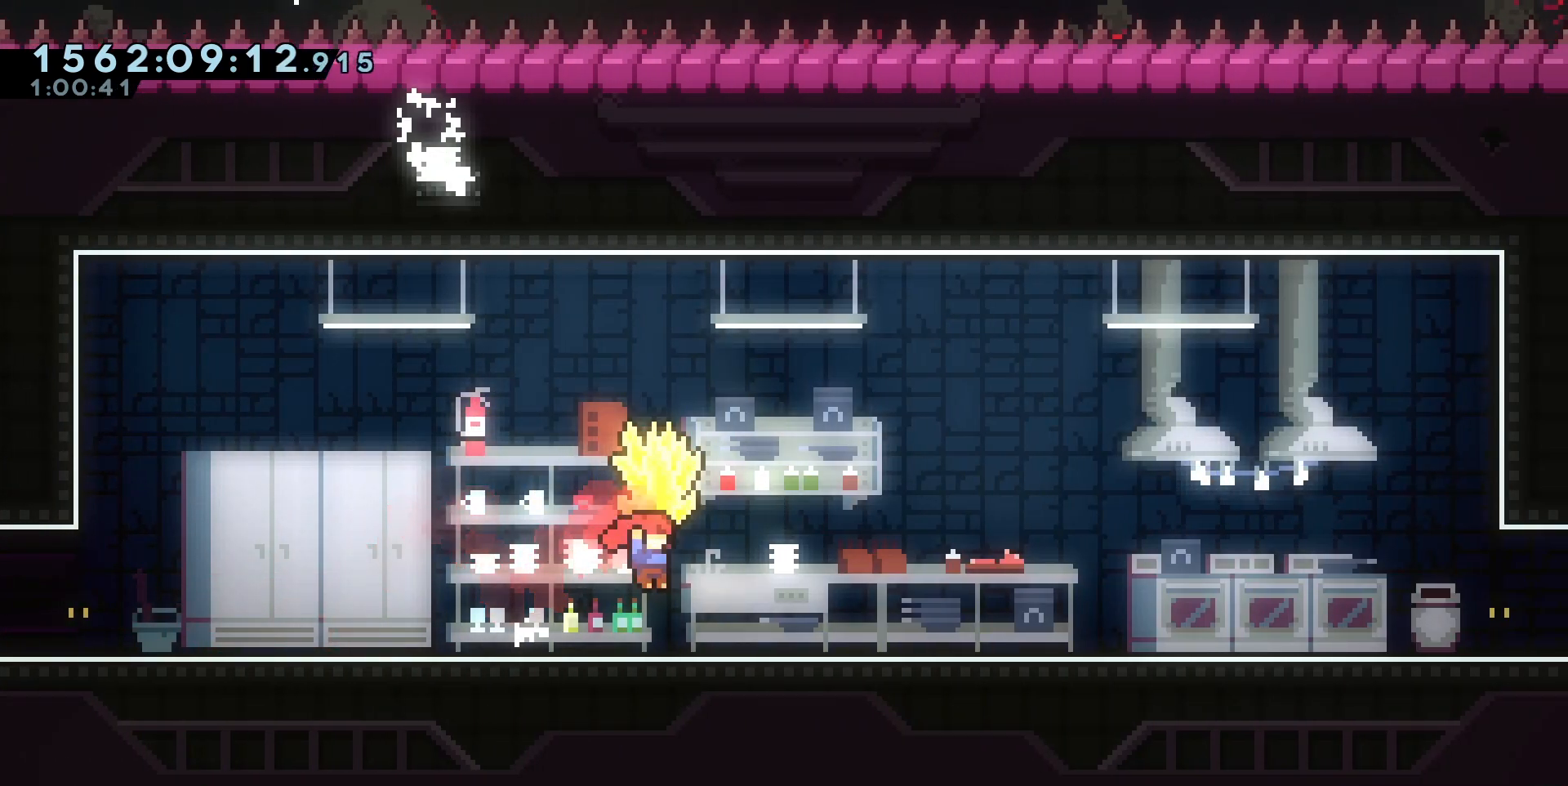
{"keys": ["d"], "events": [[150, "cross", "down"], [250, "cross", "up"]]}
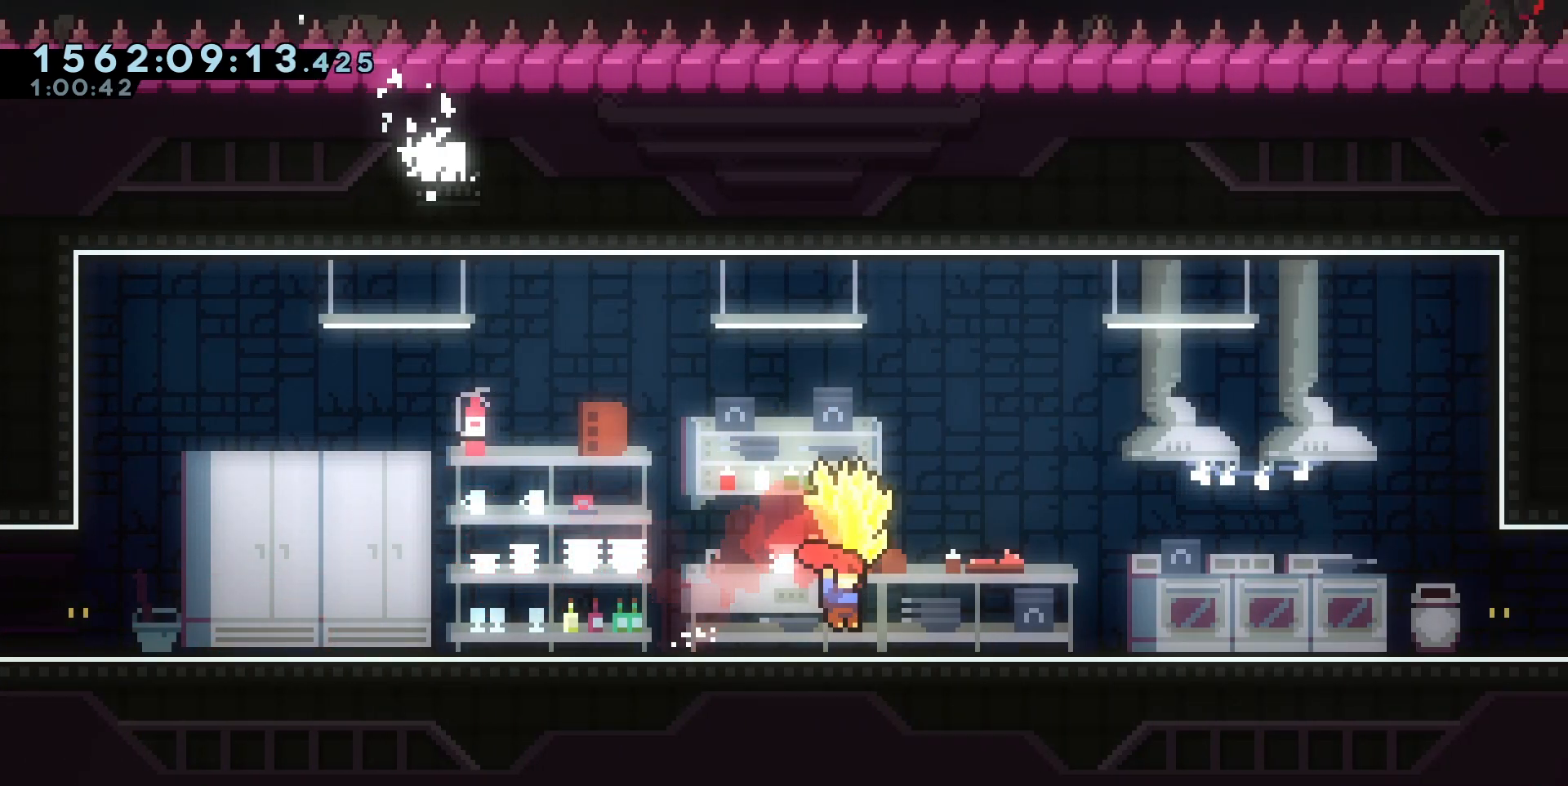
{"keys": ["cross", "d"], "events": [[67, "cross", "down"], [183, "cross", "up"], [500, "cross", "down"]]}
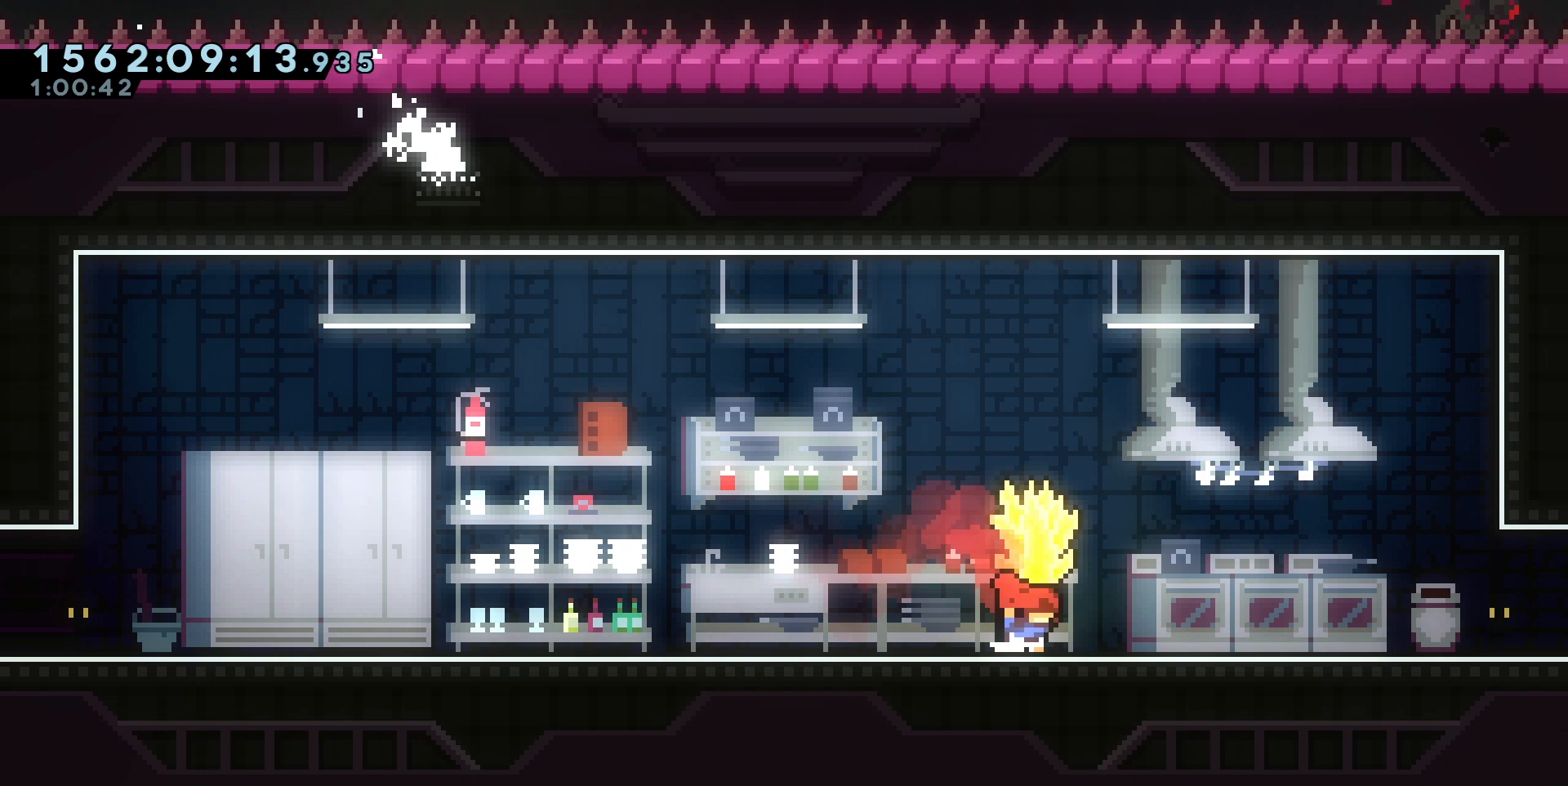
{"keys": ["d"], "events": [[133, "cross", "up"]]}
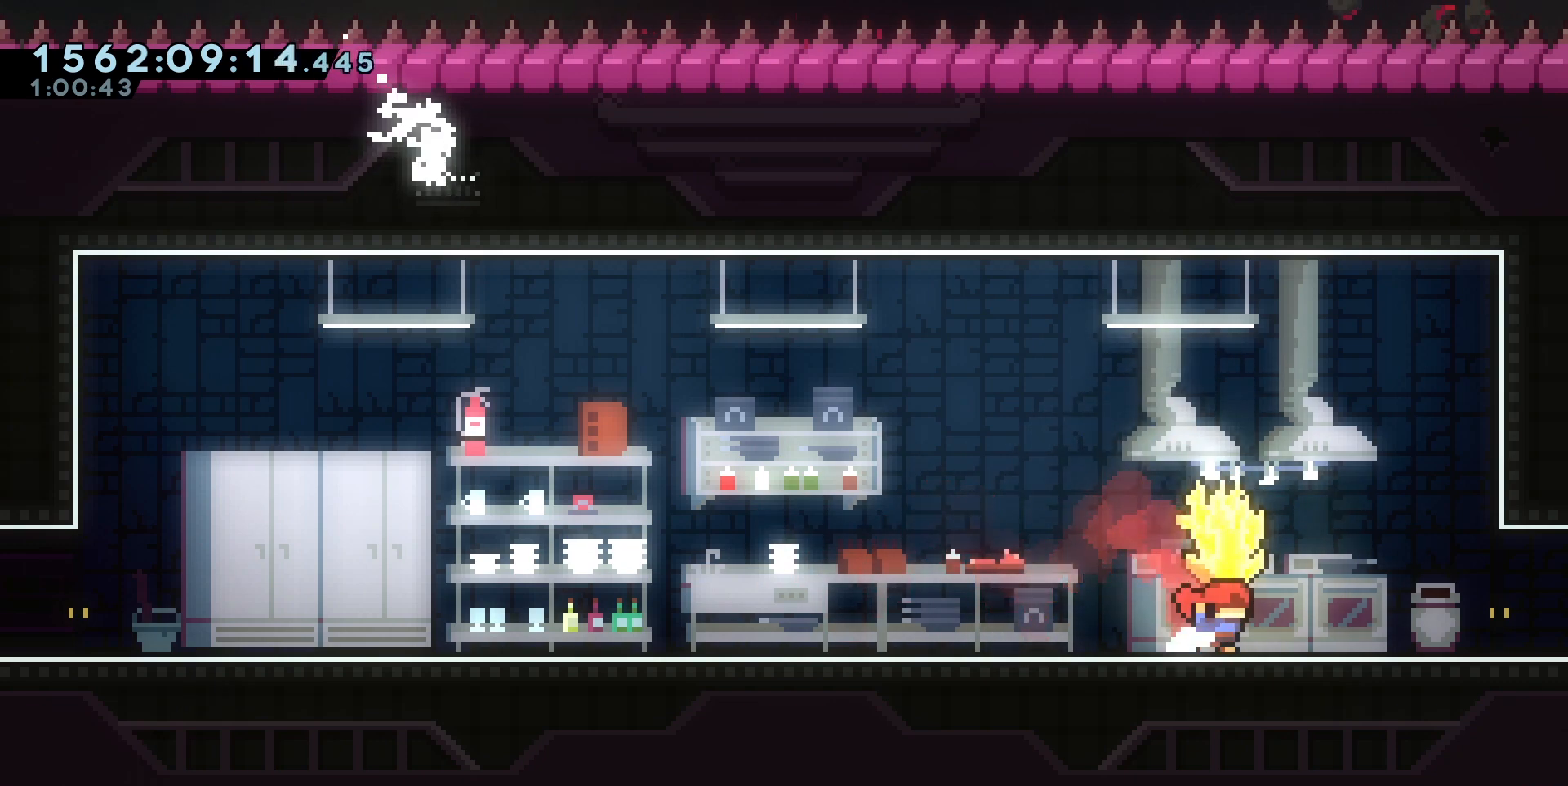
{"keys": ["d"], "events": []}